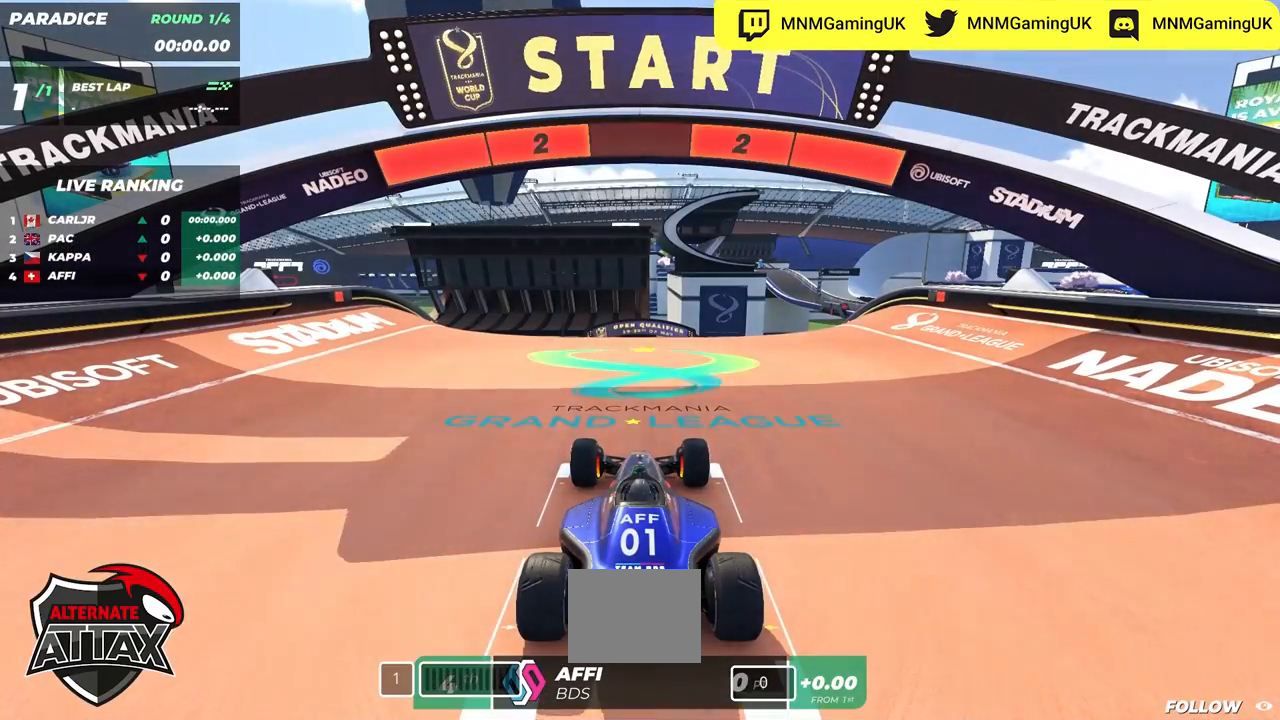
Gameplay with keyboard; each line is a JSON object with the keys held at the frame after it. "events" lists presses ("down") and releases ("up") of "down", "left", "right" and "up" between this image and that frame as [ms after this image, input, new state], when the widget could be followed in between. No other keys are recorded. Mouse input is not recorded.
{"keys": ["up"], "events": []}
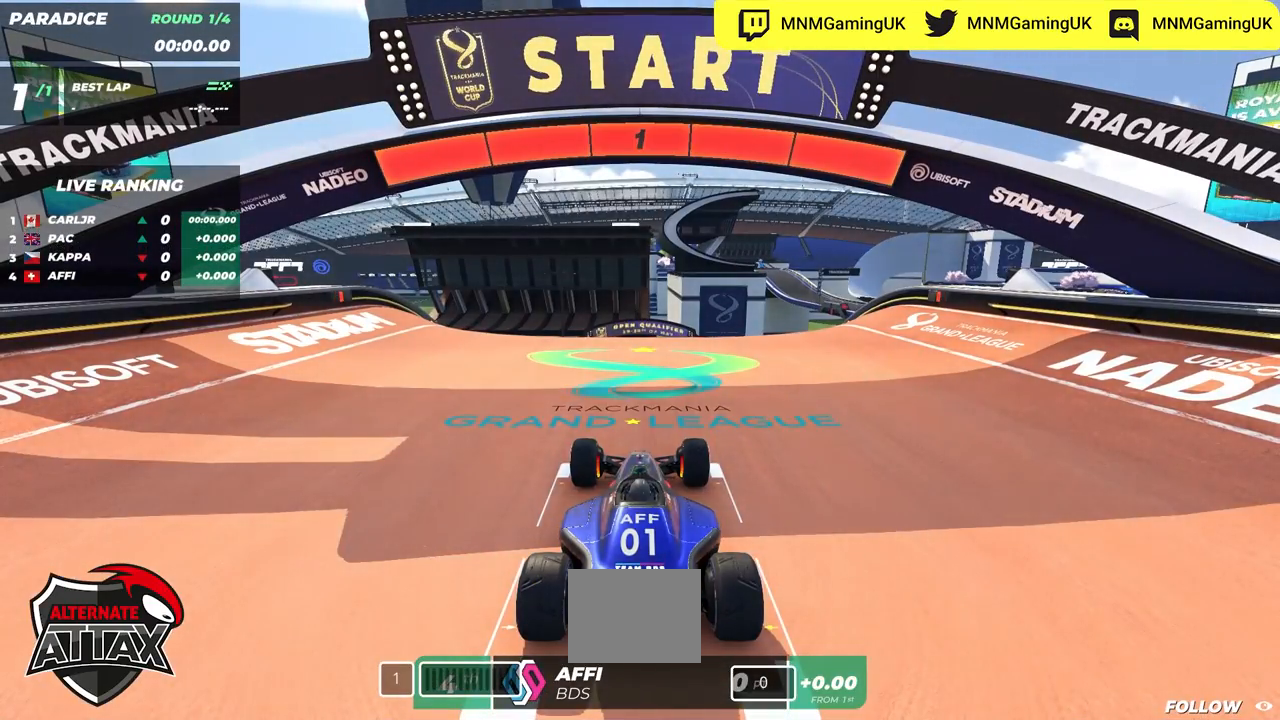
{"keys": ["up"], "events": []}
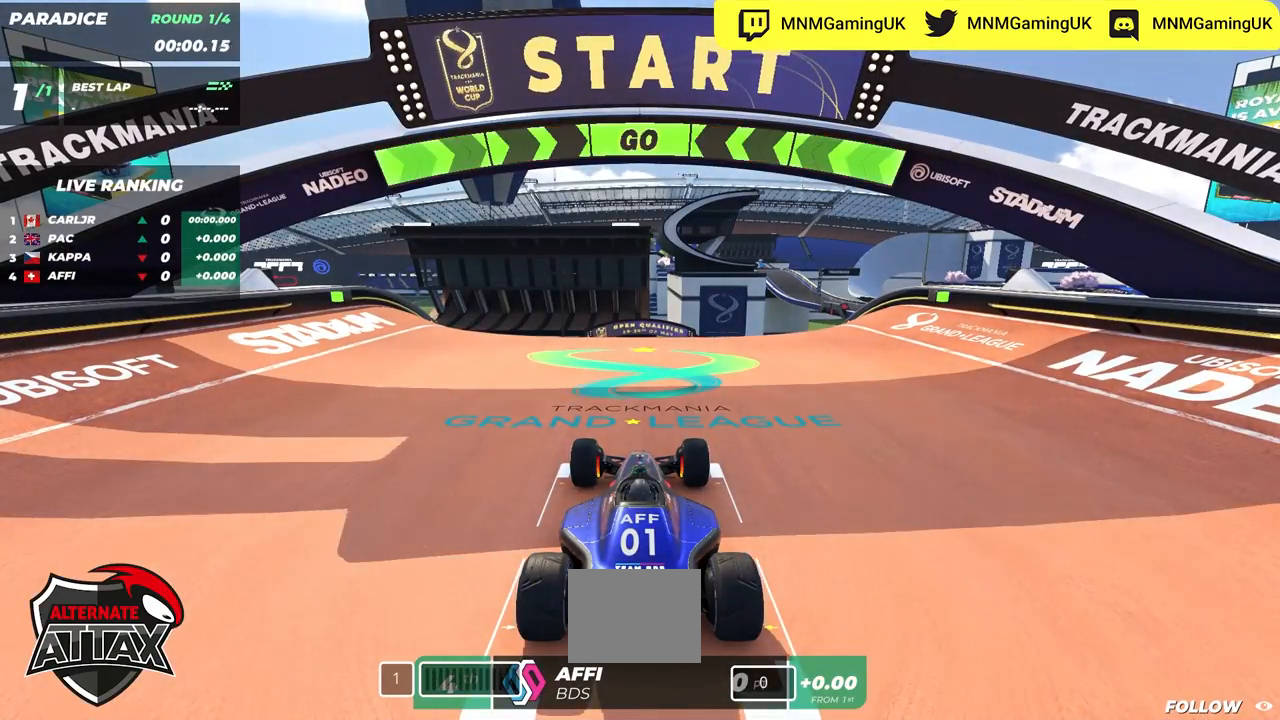
{"keys": ["up"], "events": []}
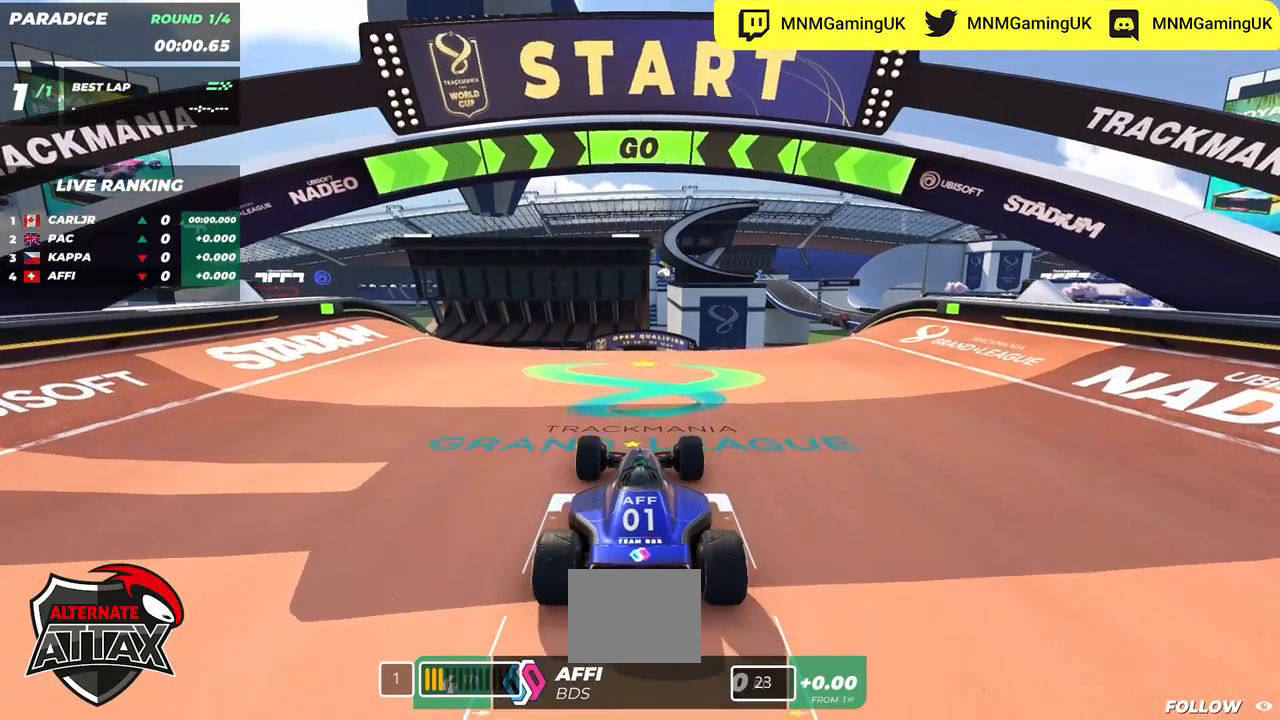
{"keys": ["up"], "events": []}
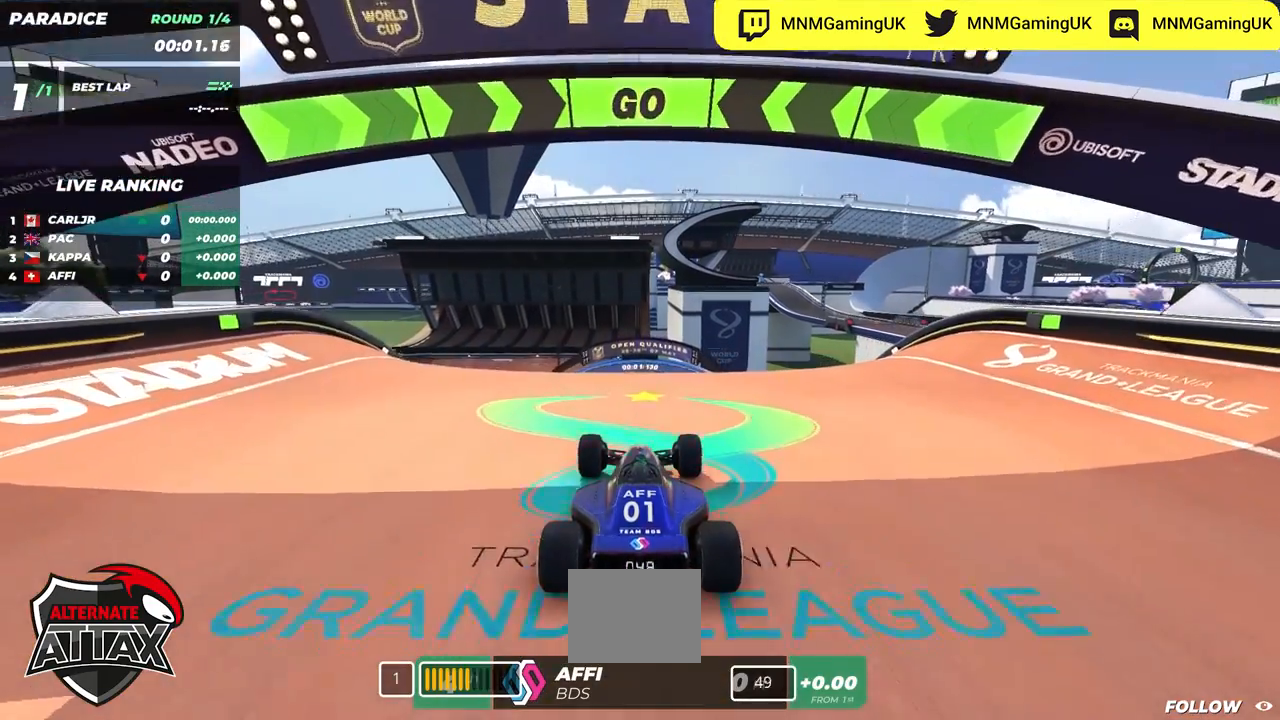
{"keys": ["right", "up"], "events": [[183, "right", "down"]]}
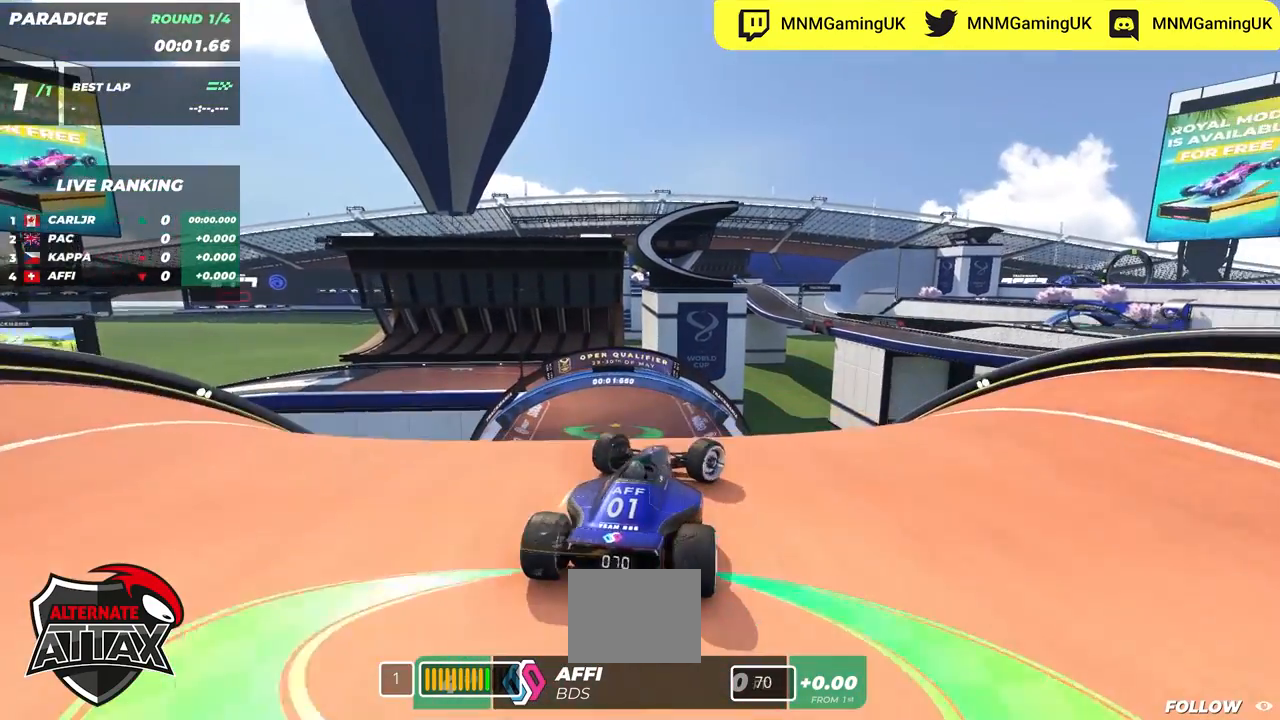
{"keys": ["up"], "events": [[117, "right", "up"], [133, "left", "down"], [383, "left", "up"]]}
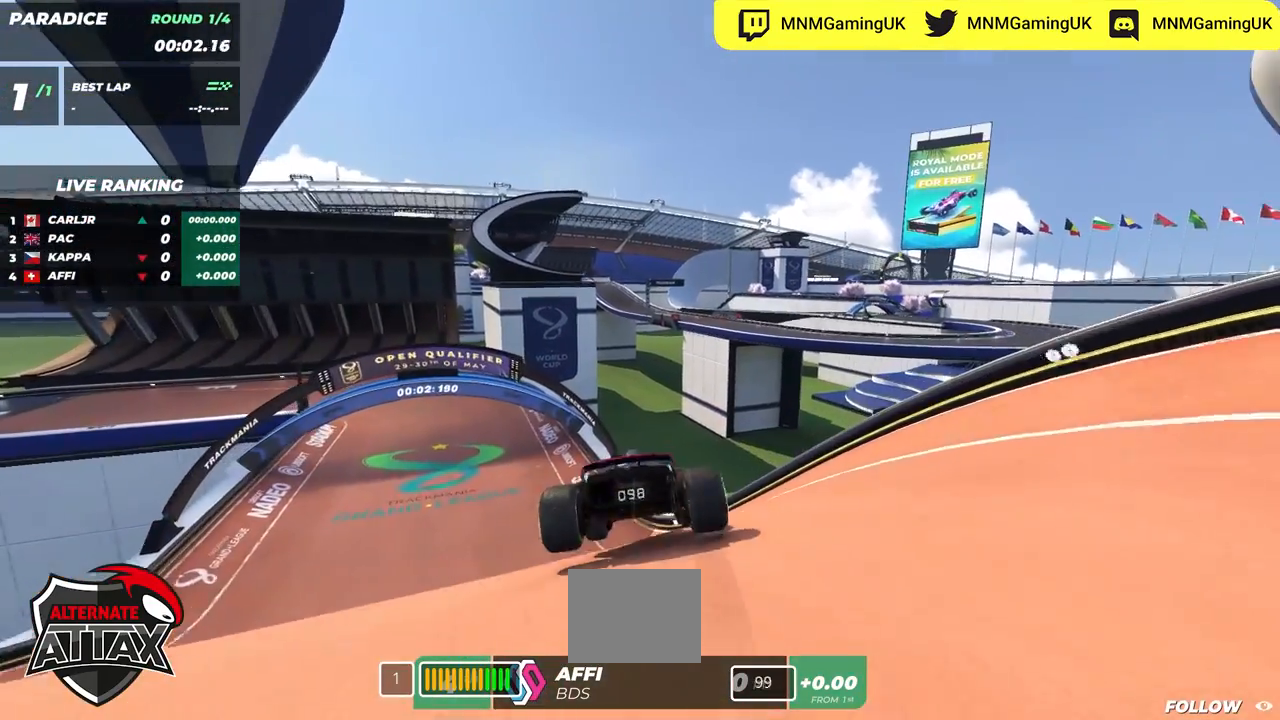
{"keys": ["left", "up"], "events": [[167, "left", "down"], [267, "left", "up"], [483, "left", "down"]]}
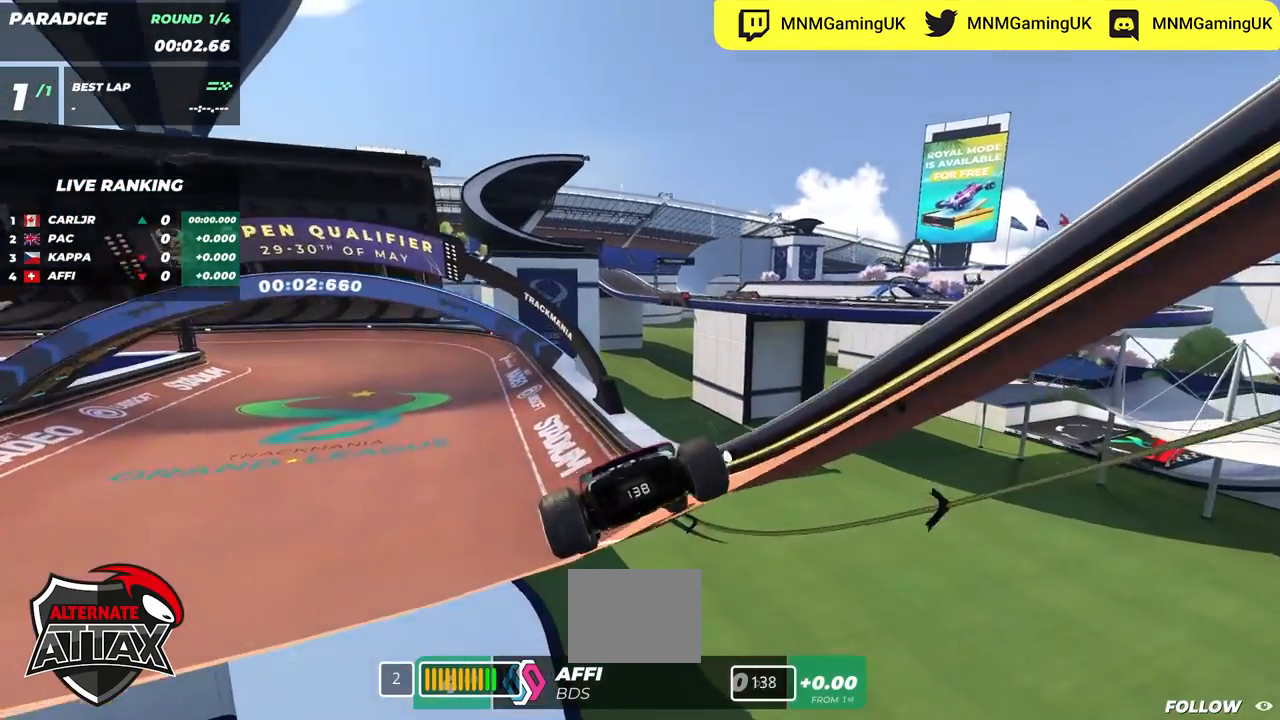
{"keys": ["up"], "events": [[450, "left", "up"]]}
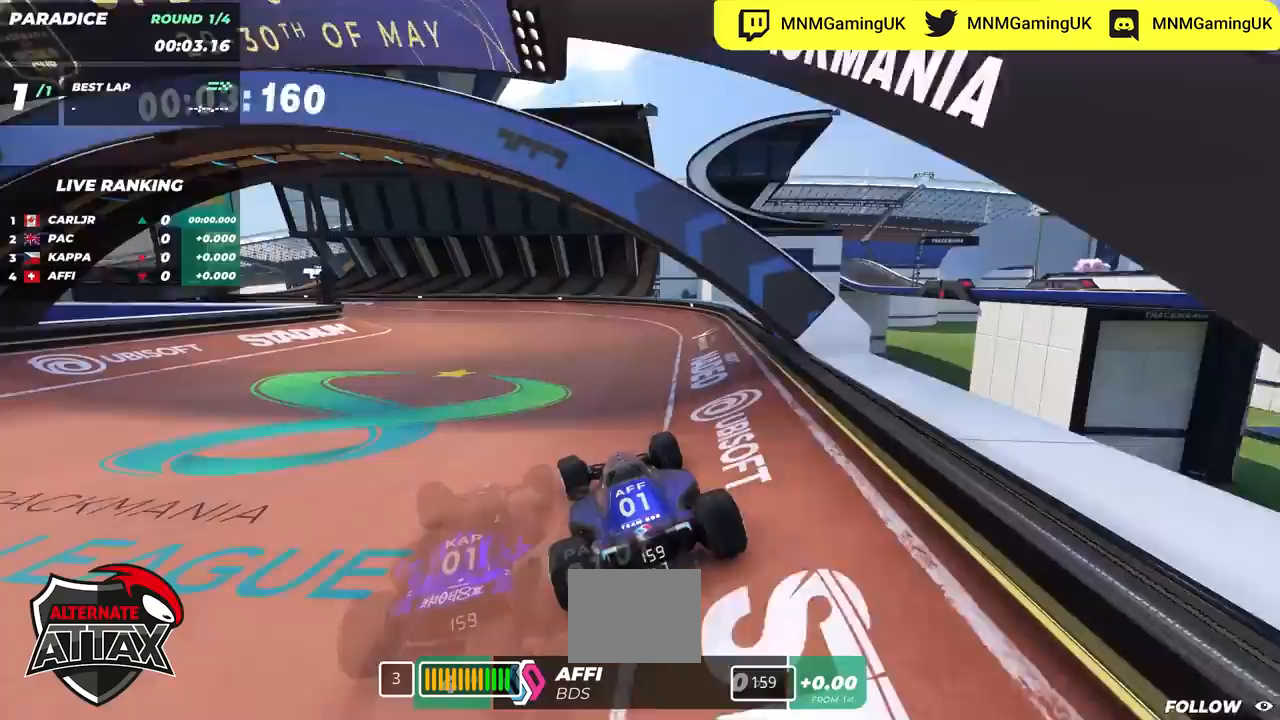
{"keys": ["left", "up"], "events": [[50, "left", "down"]]}
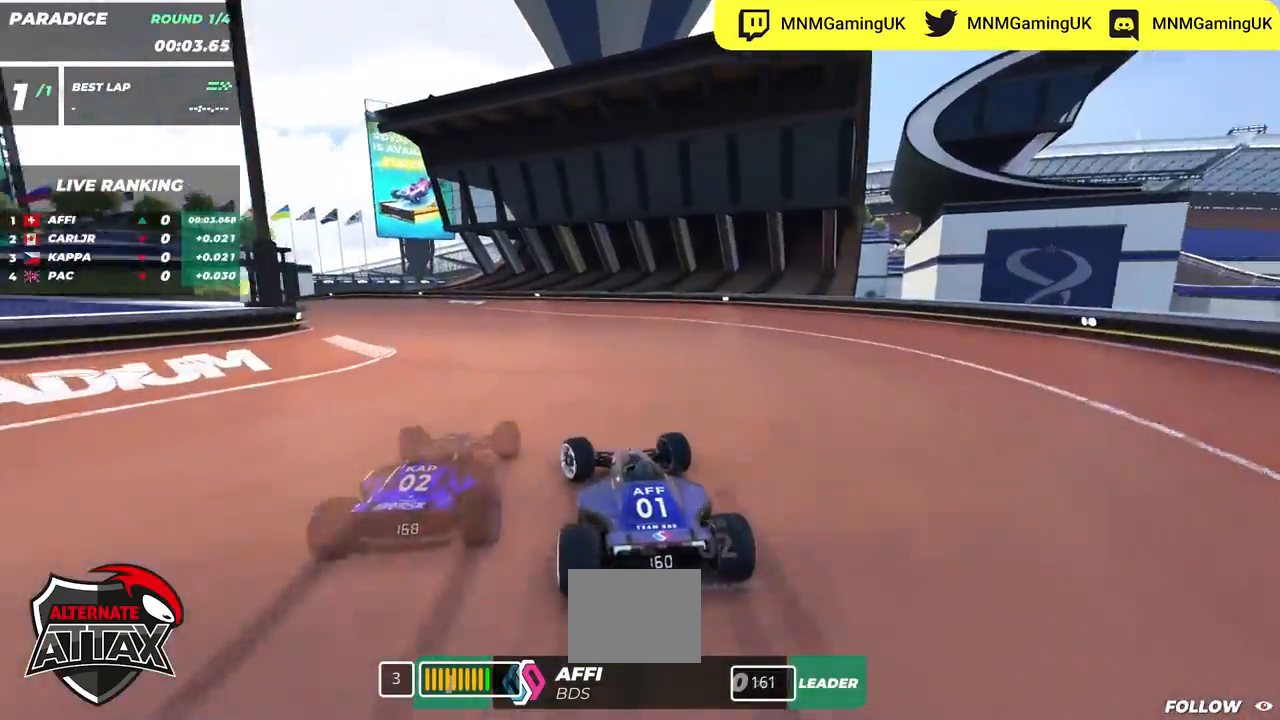
{"keys": ["left", "up"], "events": []}
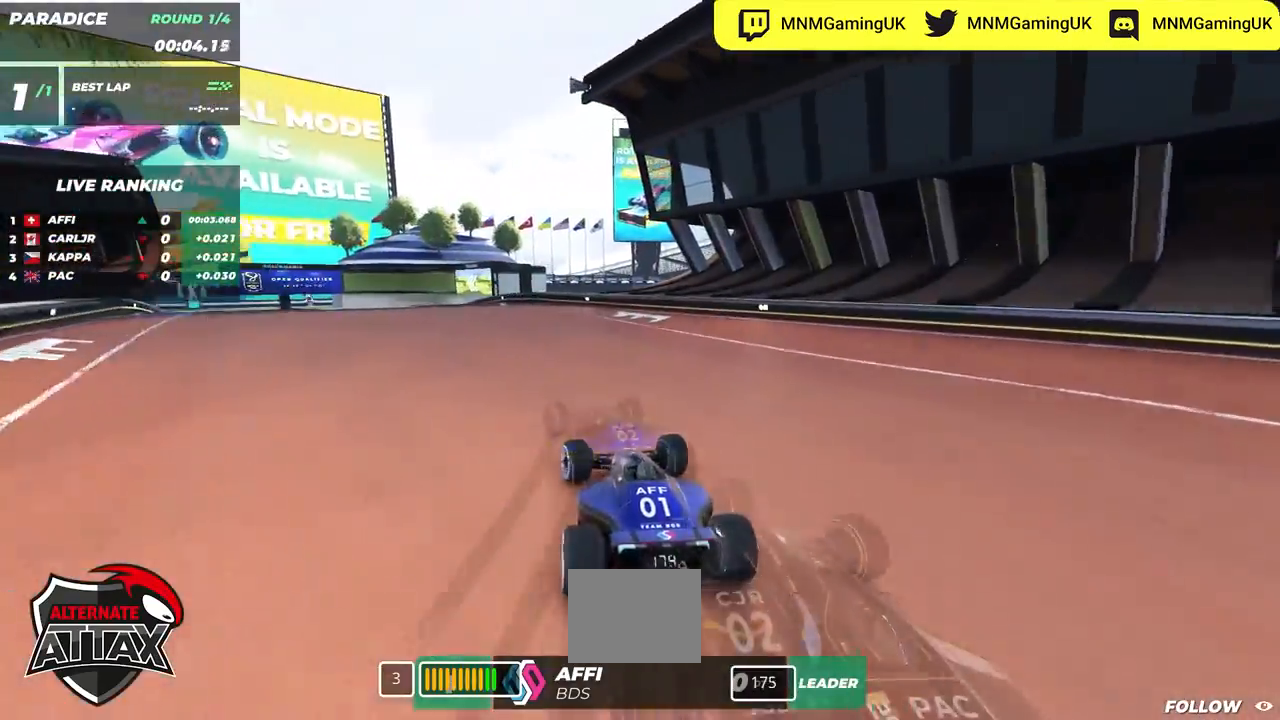
{"keys": ["up"], "events": [[500, "left", "up"]]}
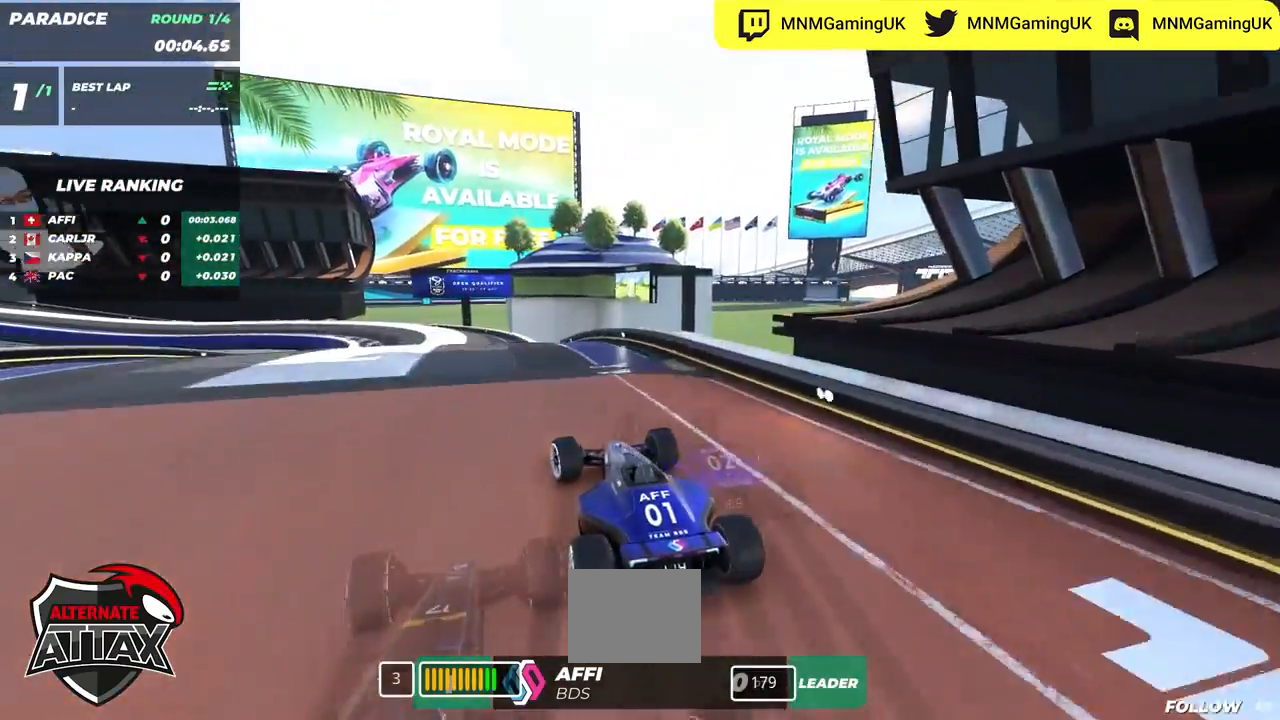
{"keys": ["left", "up"], "events": [[217, "left", "down"], [350, "left", "up"], [467, "left", "down"]]}
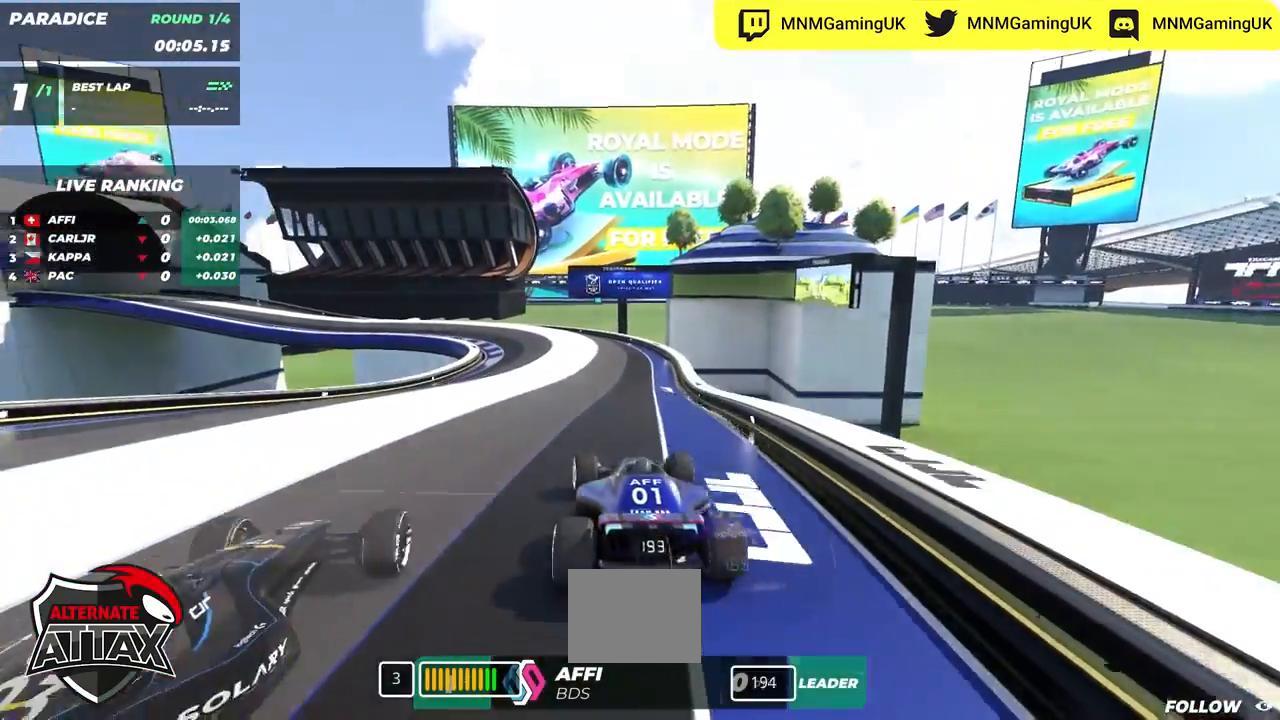
{"keys": ["right", "up"], "events": [[383, "left", "up"], [417, "right", "down"]]}
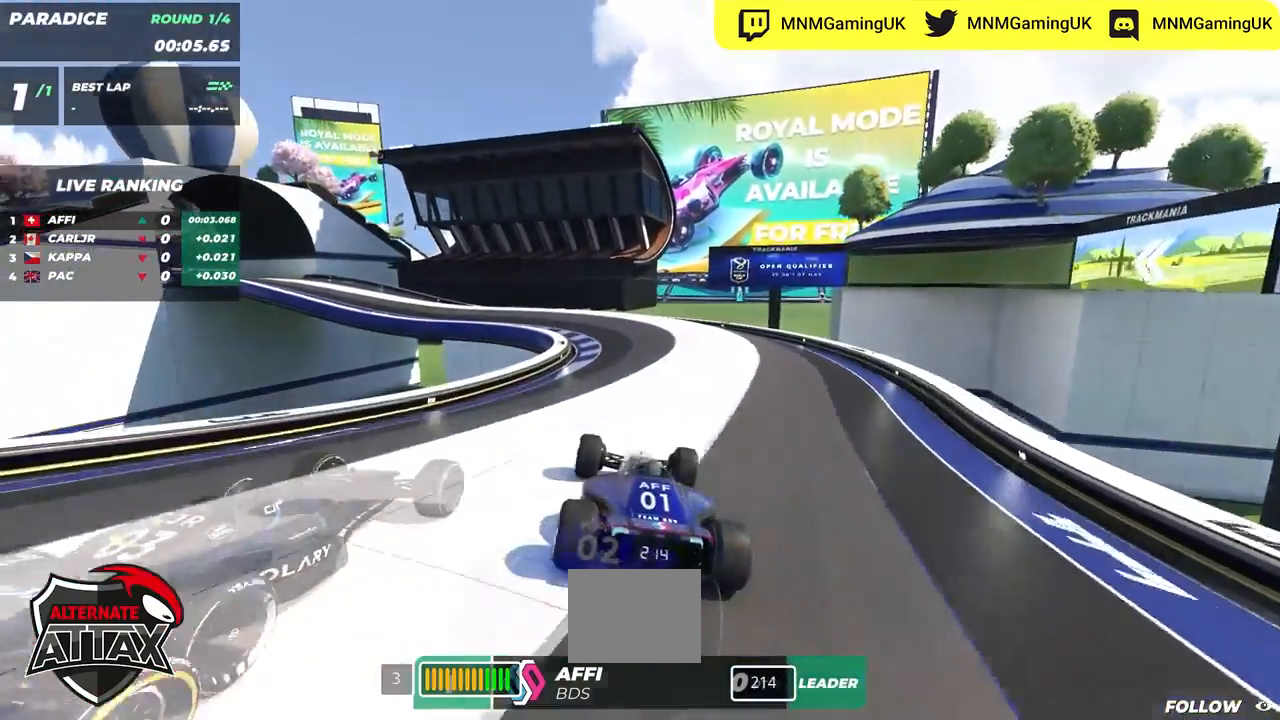
{"keys": ["left", "up"], "events": [[50, "right", "up"], [283, "left", "down"]]}
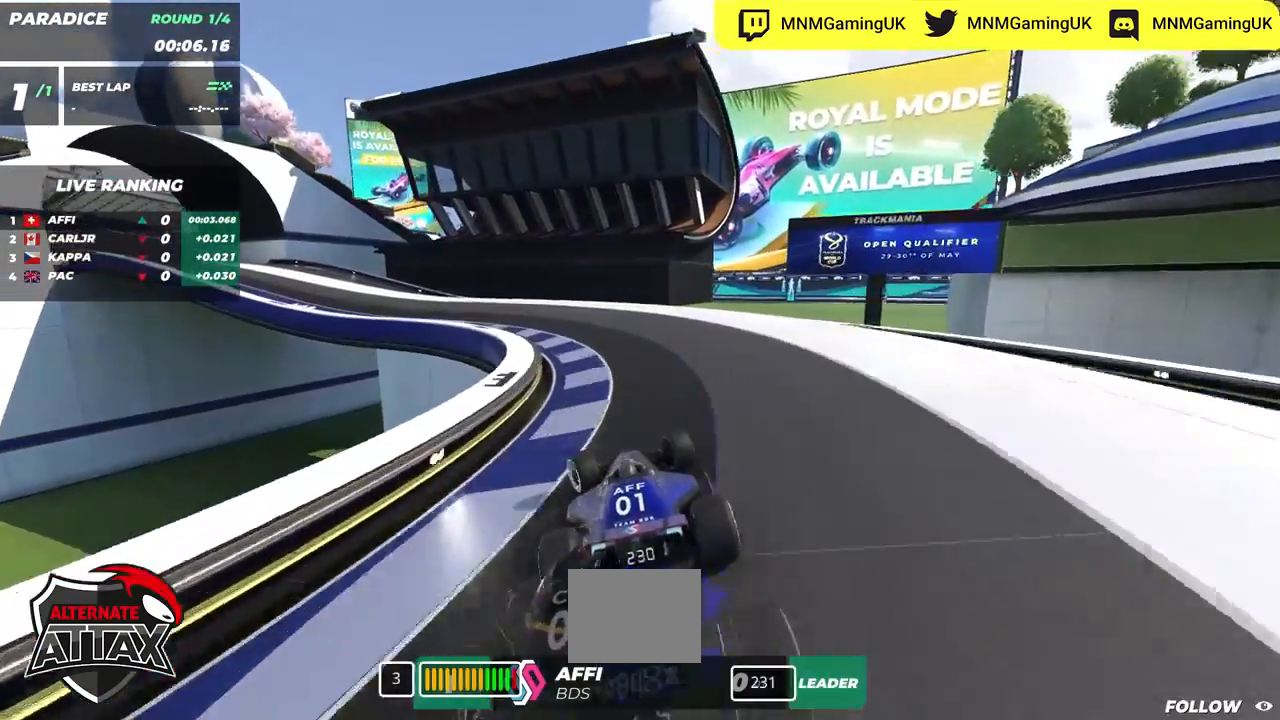
{"keys": ["left", "up"], "events": []}
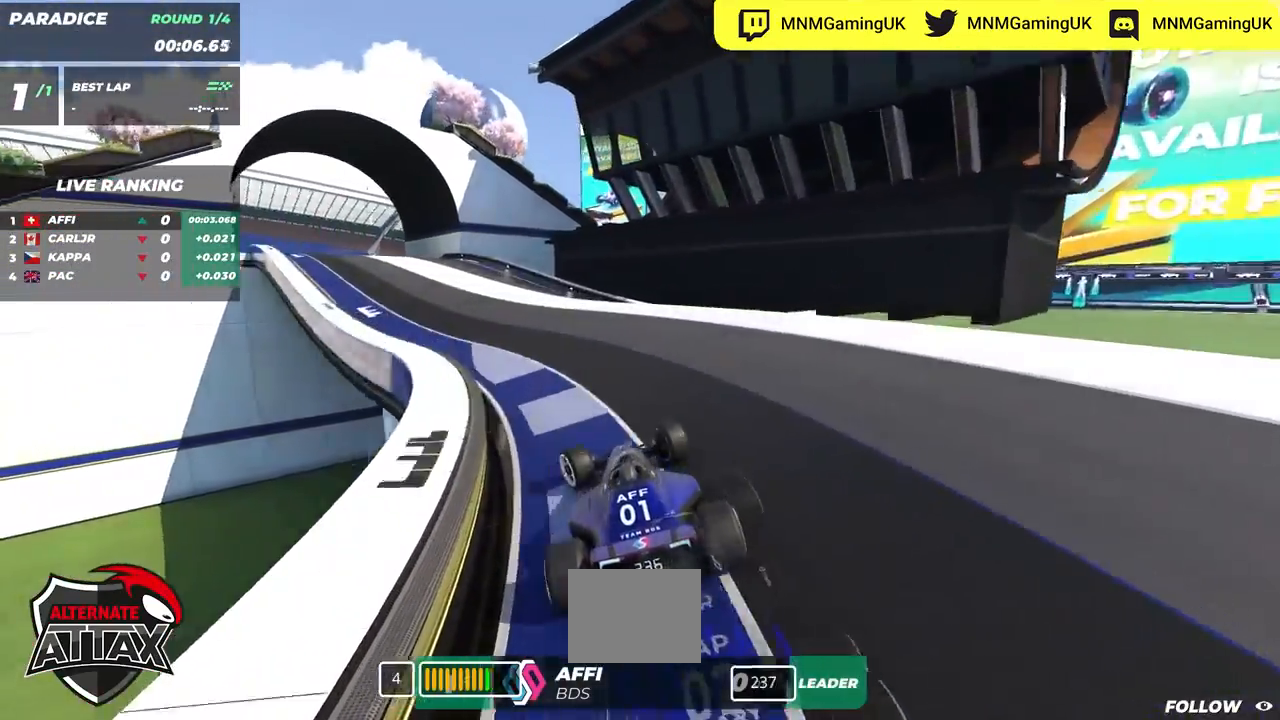
{"keys": ["left", "up"], "events": [[333, "left", "up"], [483, "left", "down"]]}
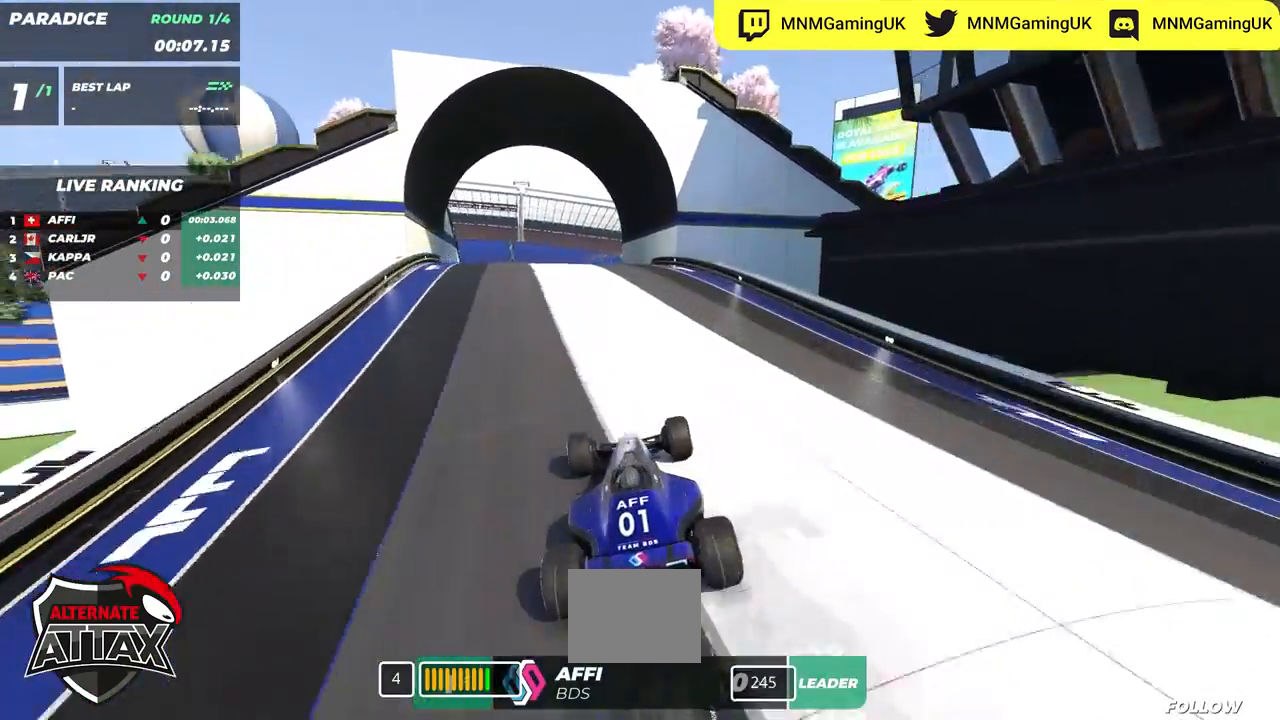
{"keys": ["right", "up"], "events": [[433, "left", "up"], [450, "right", "down"]]}
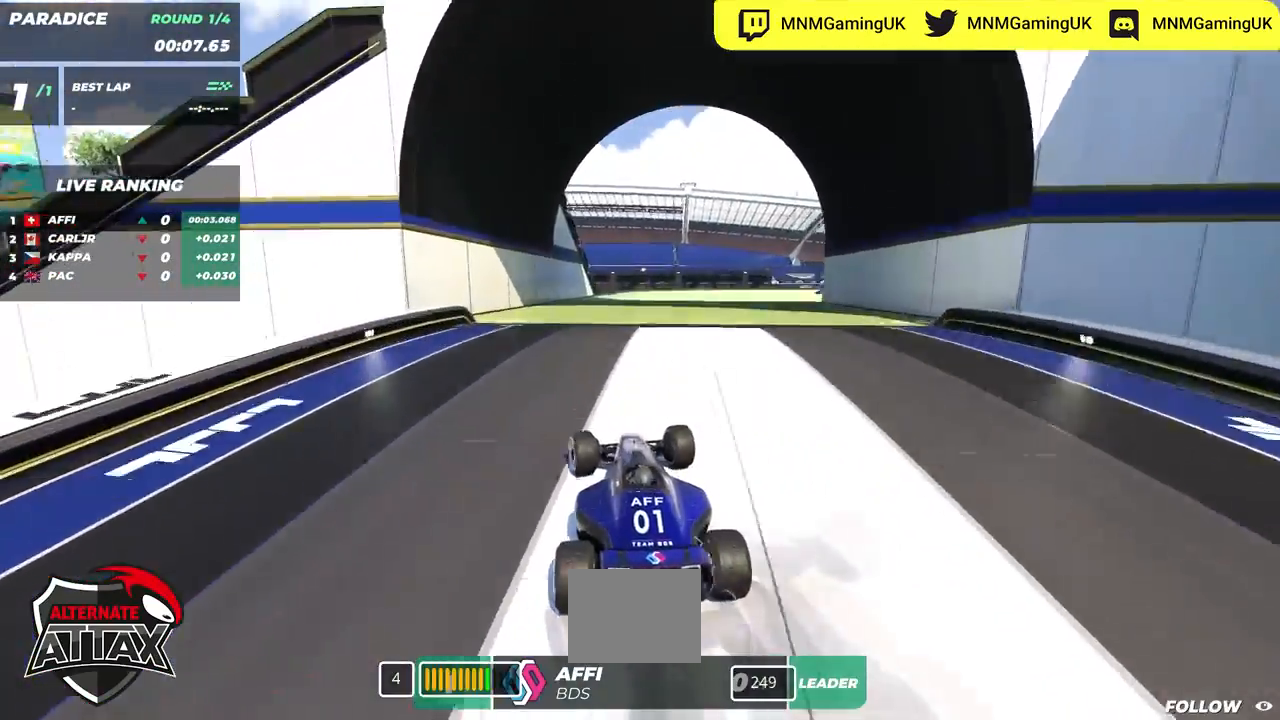
{"keys": ["right", "up"], "events": [[117, "right", "up"], [333, "right", "down"]]}
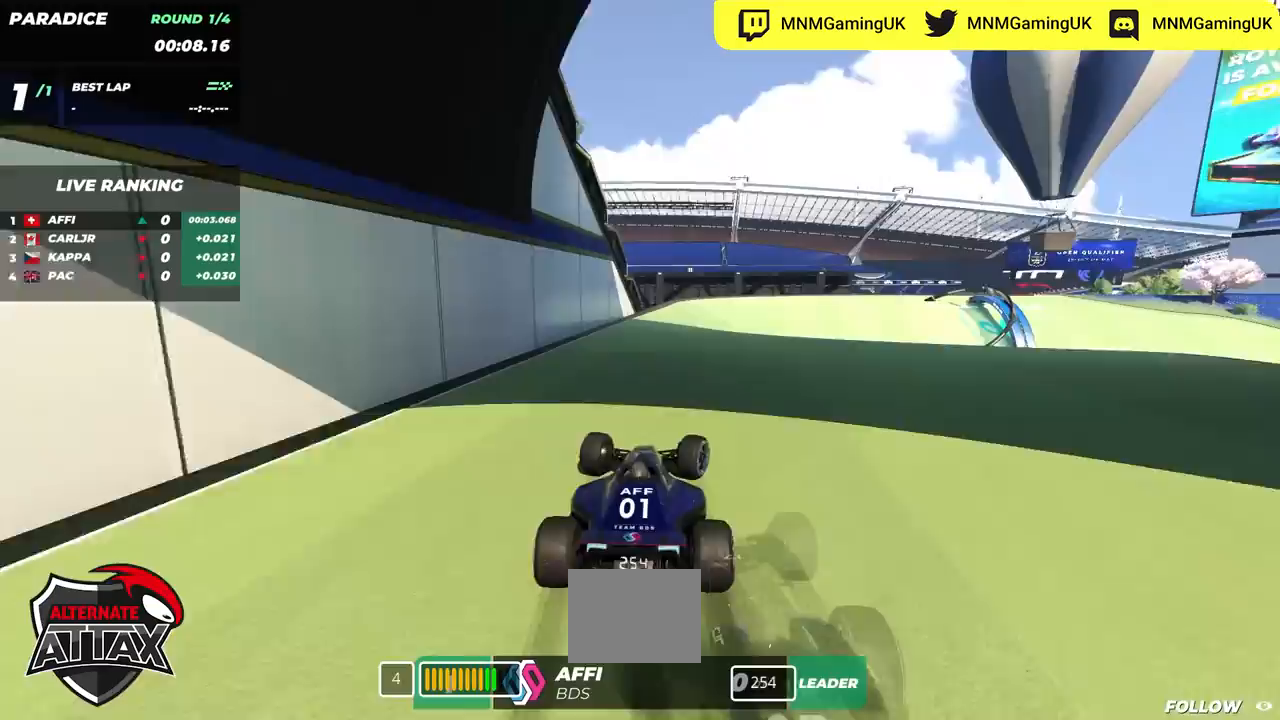
{"keys": ["right", "up"], "events": []}
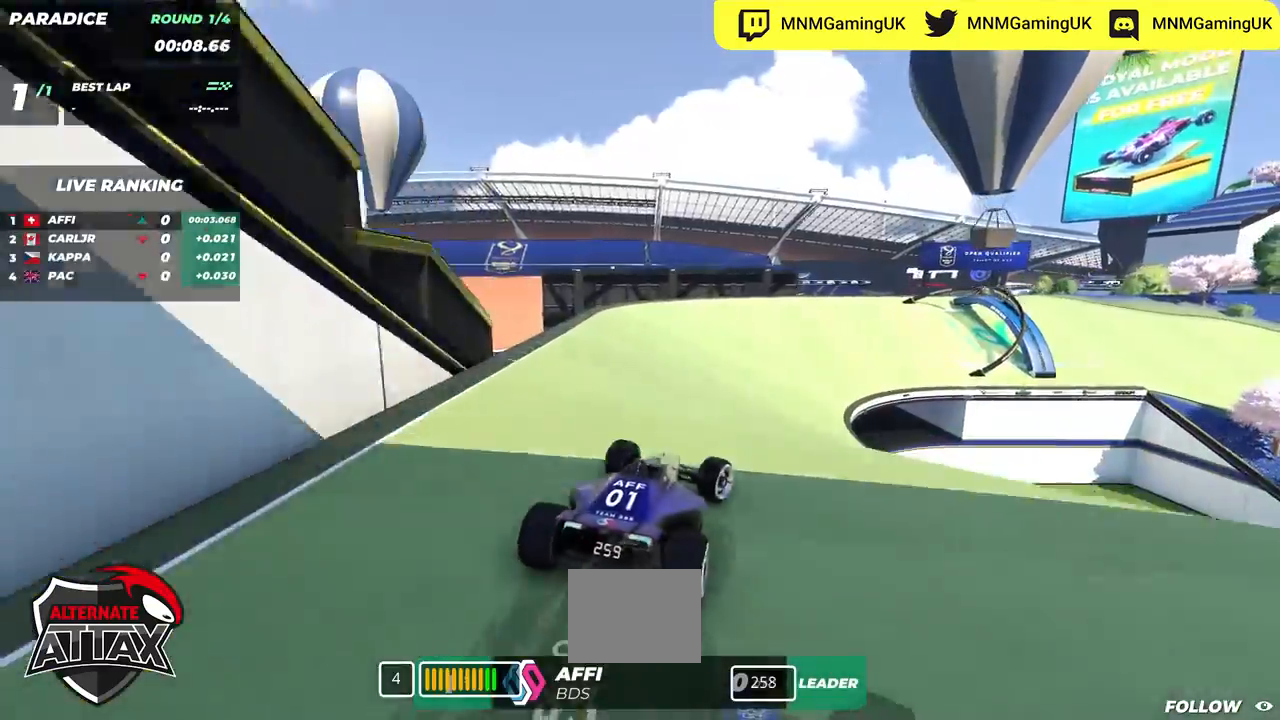
{"keys": ["right", "up"], "events": []}
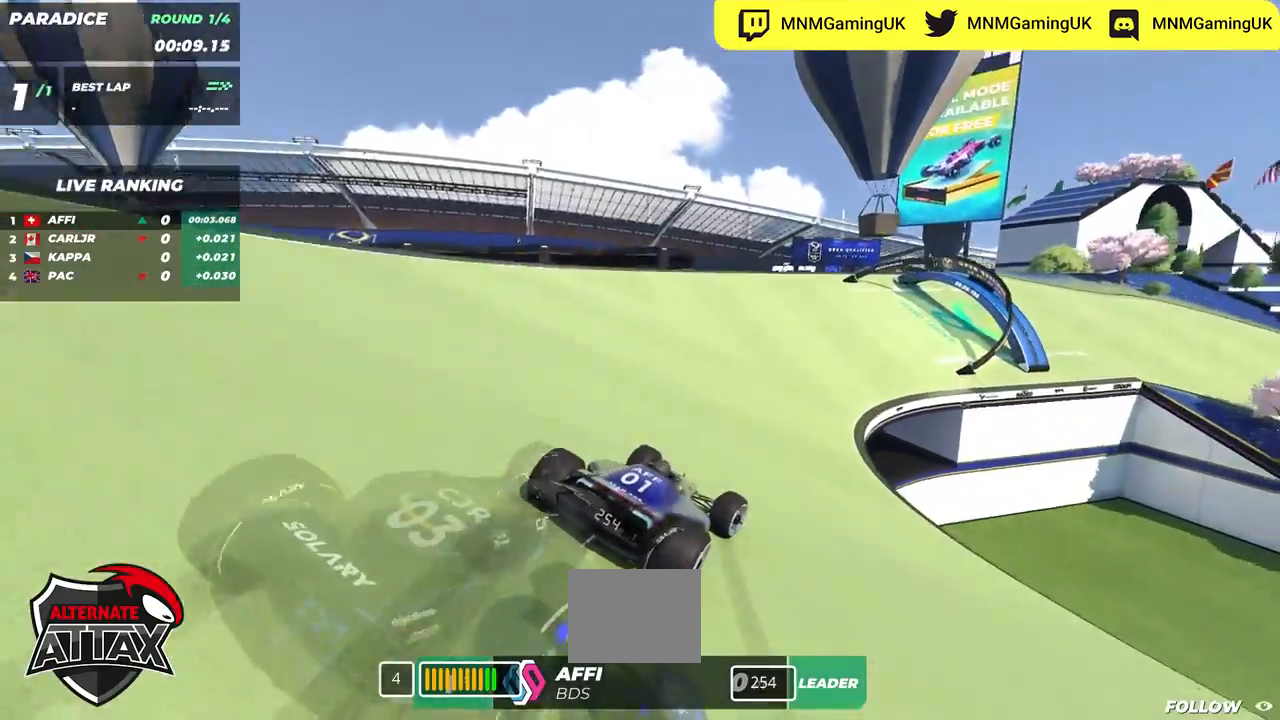
{"keys": ["right", "up"], "events": []}
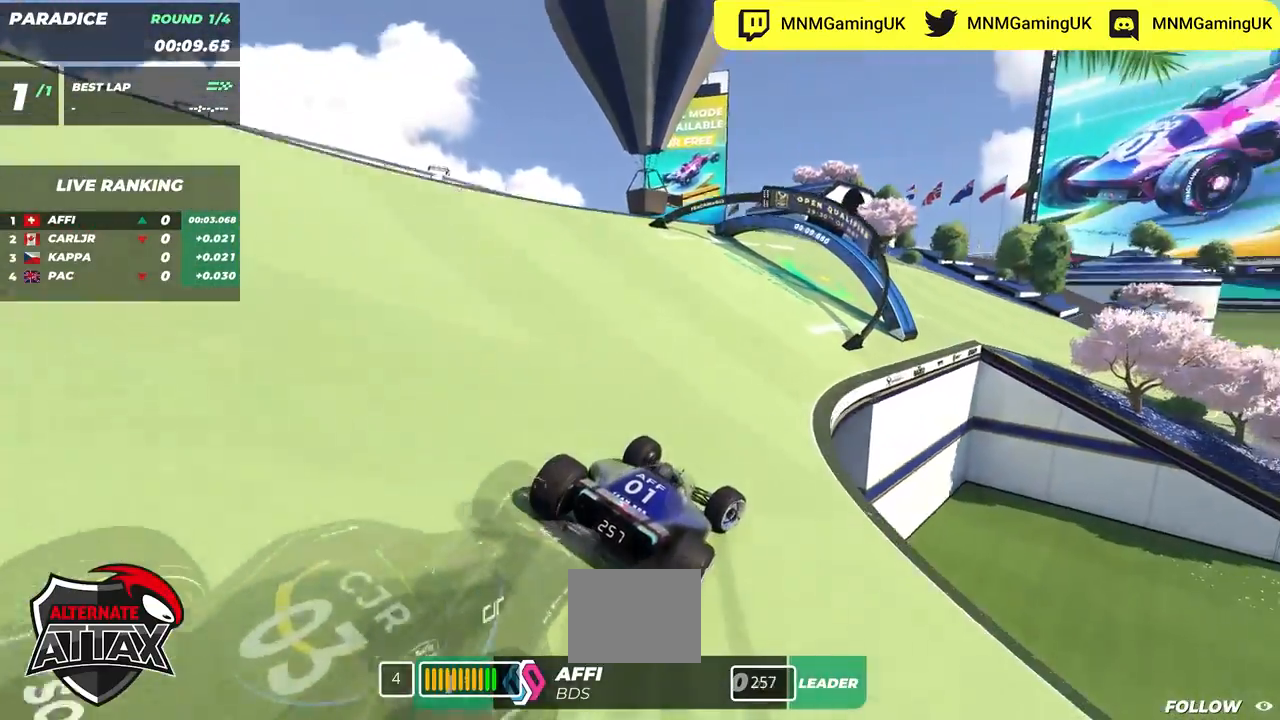
{"keys": ["right", "up"], "events": []}
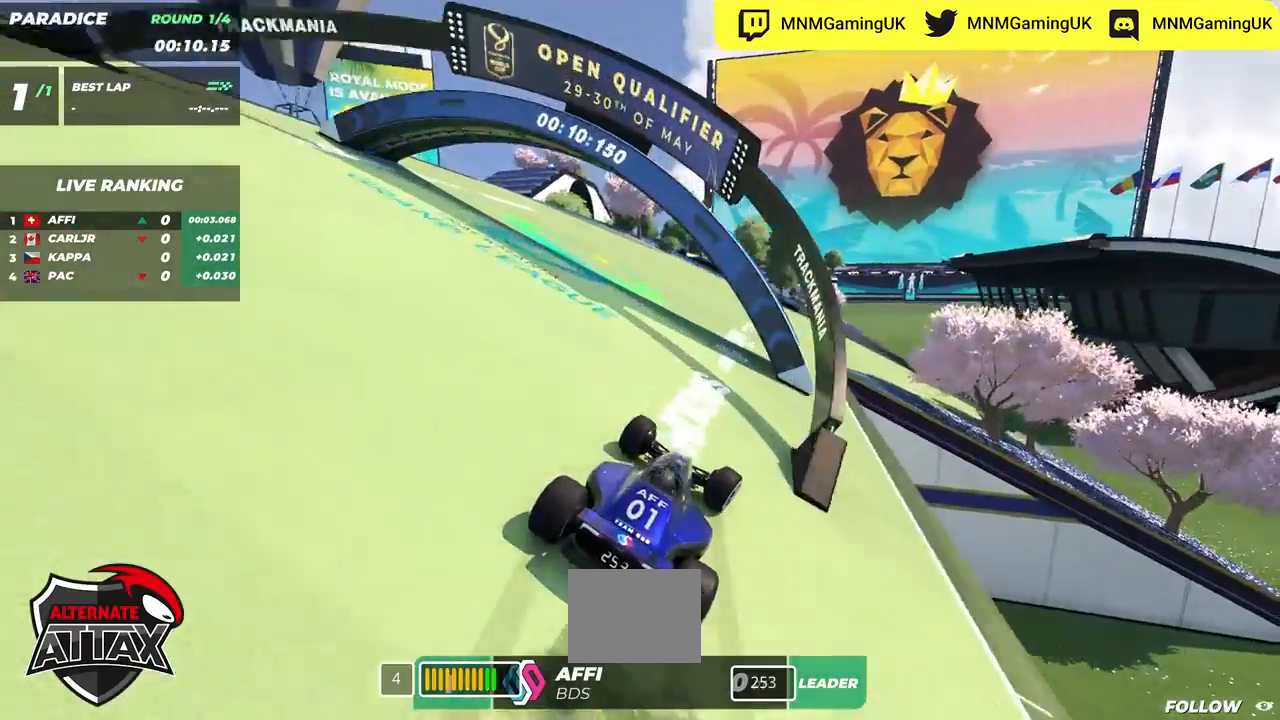
{"keys": ["up"], "events": [[83, "right", "up"], [150, "right", "down"], [283, "right", "up"], [333, "right", "down"], [483, "right", "up"]]}
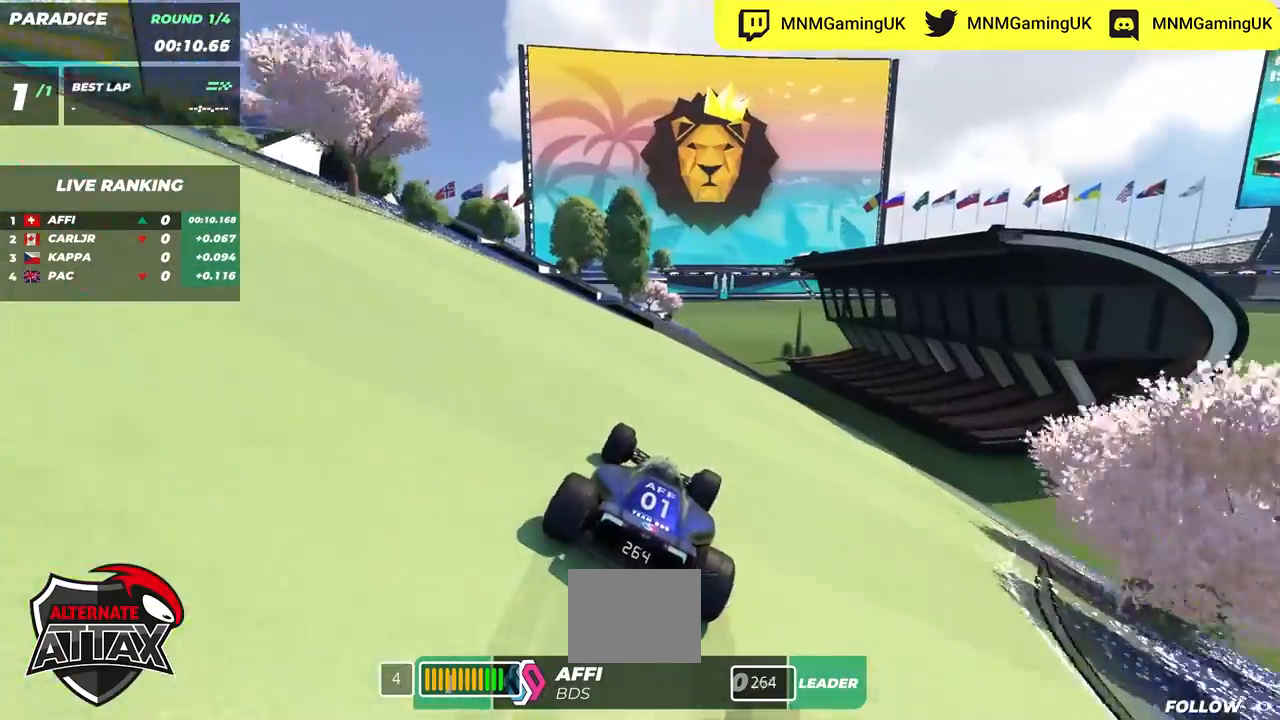
{"keys": ["left", "up"], "events": [[150, "left", "down"]]}
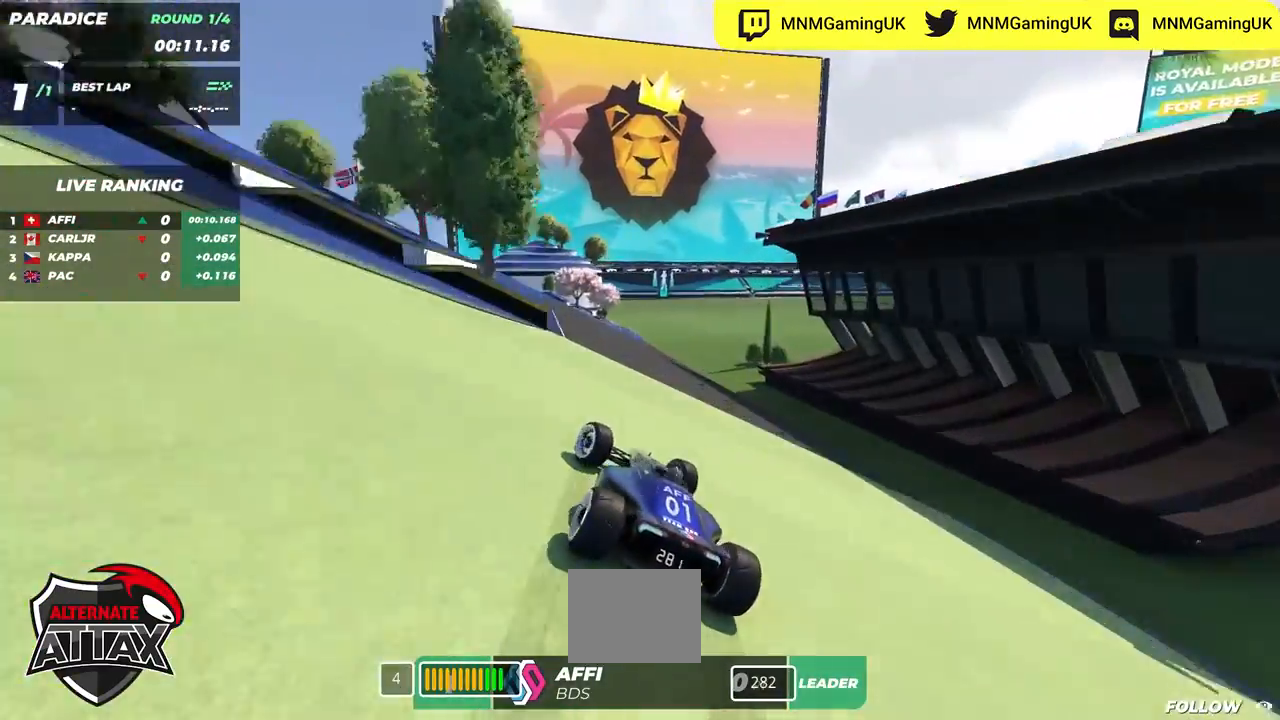
{"keys": ["left", "up"], "events": []}
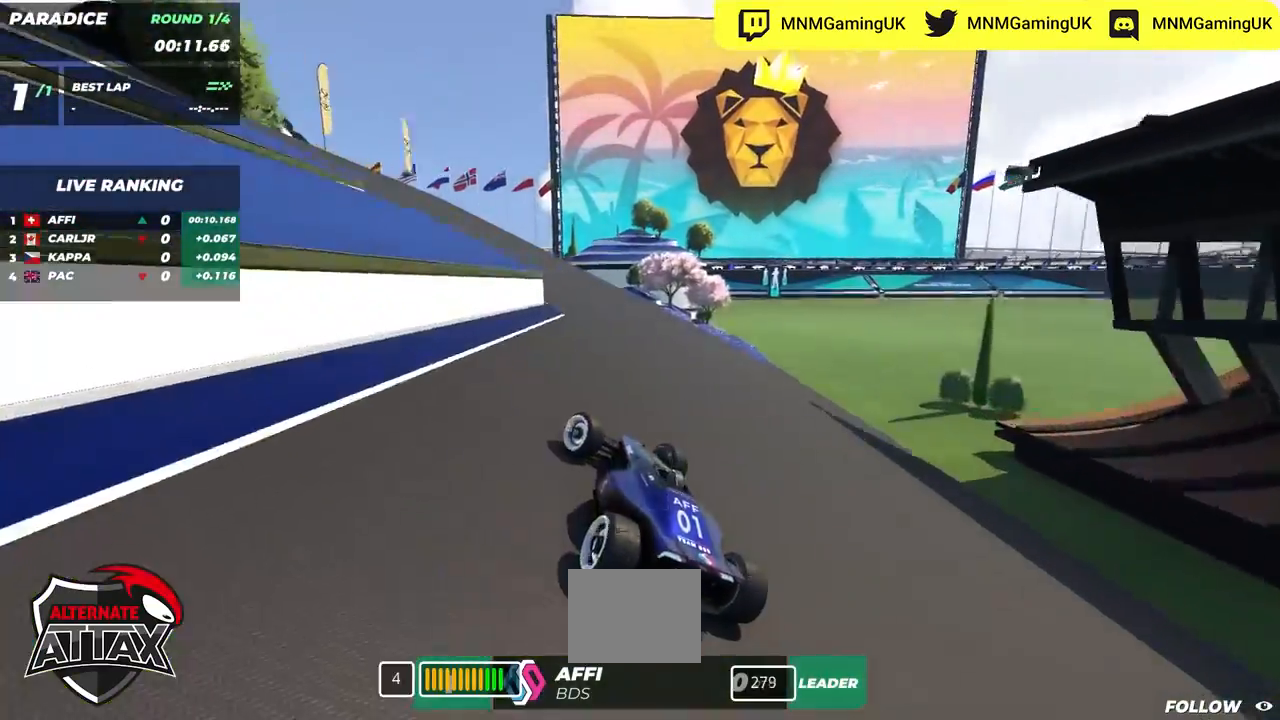
{"keys": ["left", "up"], "events": []}
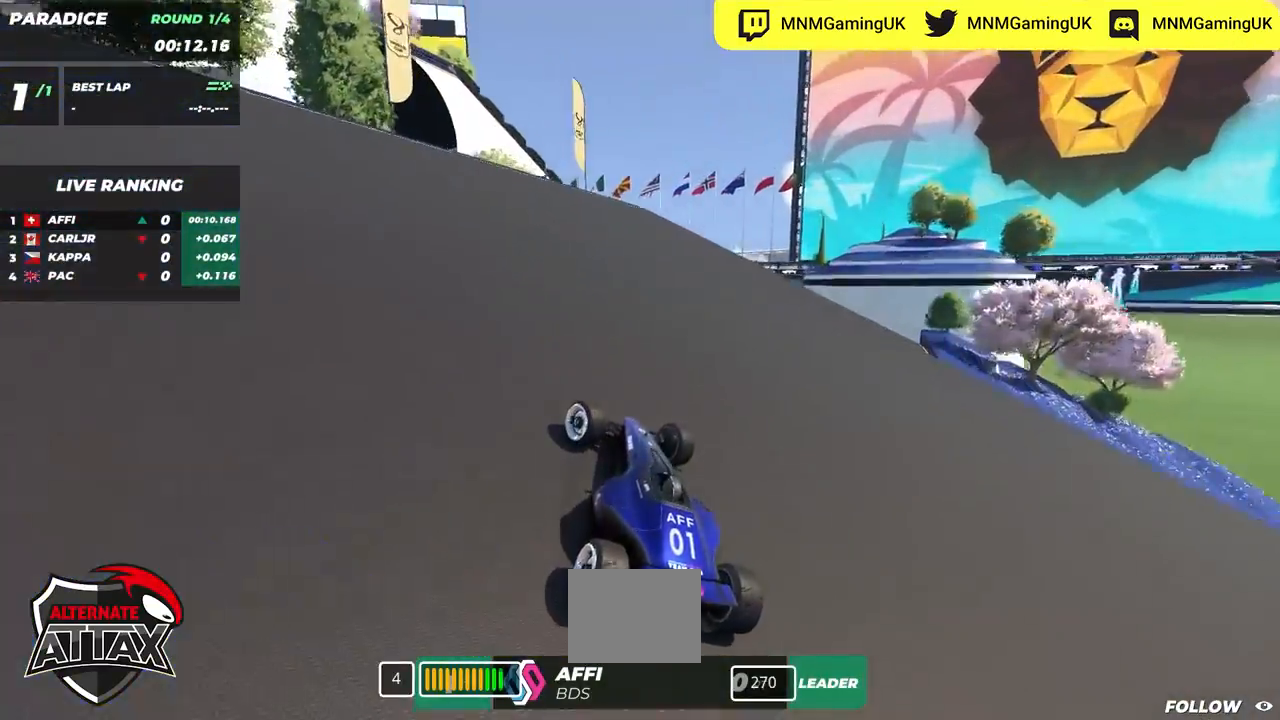
{"keys": ["right", "up"], "events": [[383, "left", "up"], [383, "right", "down"]]}
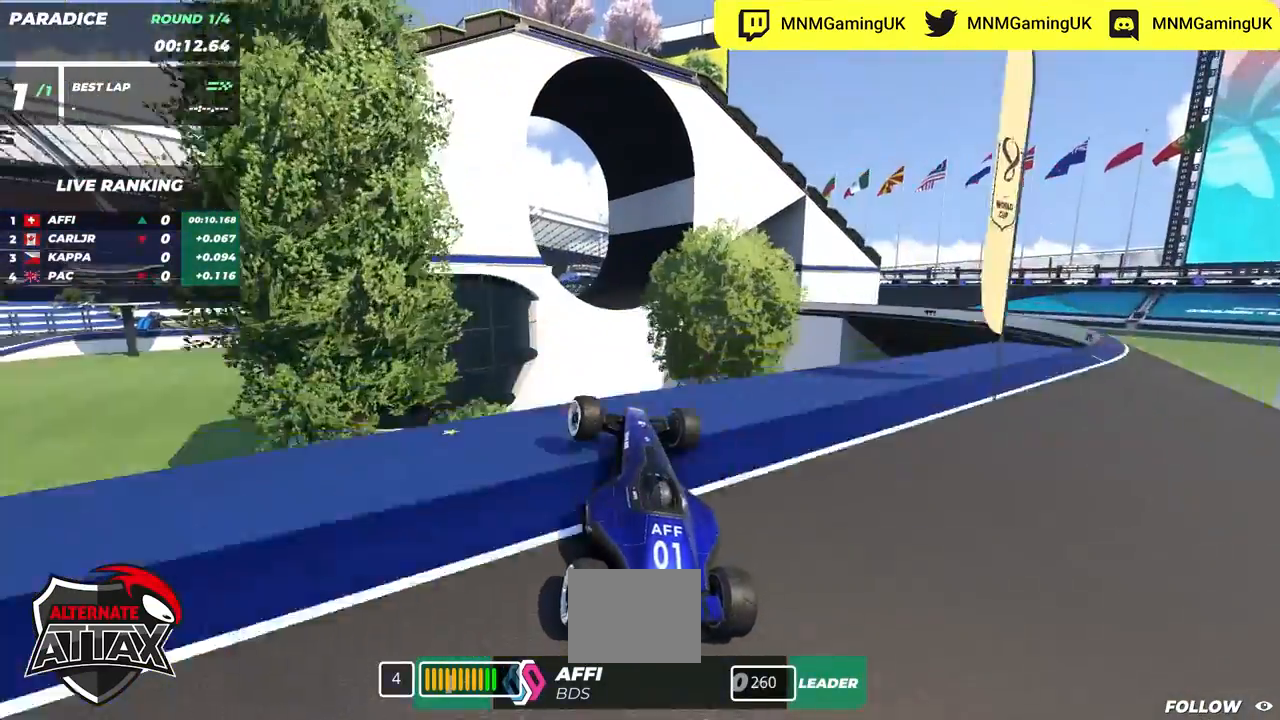
{"keys": ["right", "up"], "events": [[33, "right", "up"], [483, "right", "down"]]}
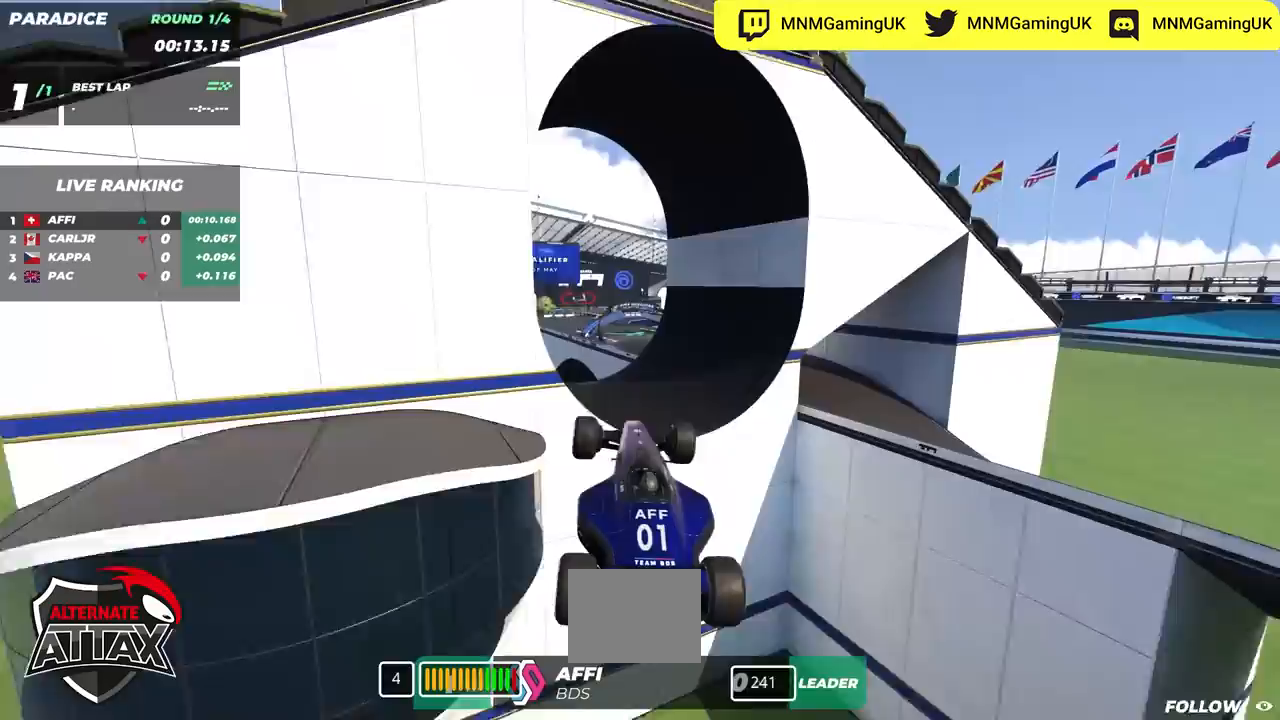
{"keys": ["right", "up"], "events": []}